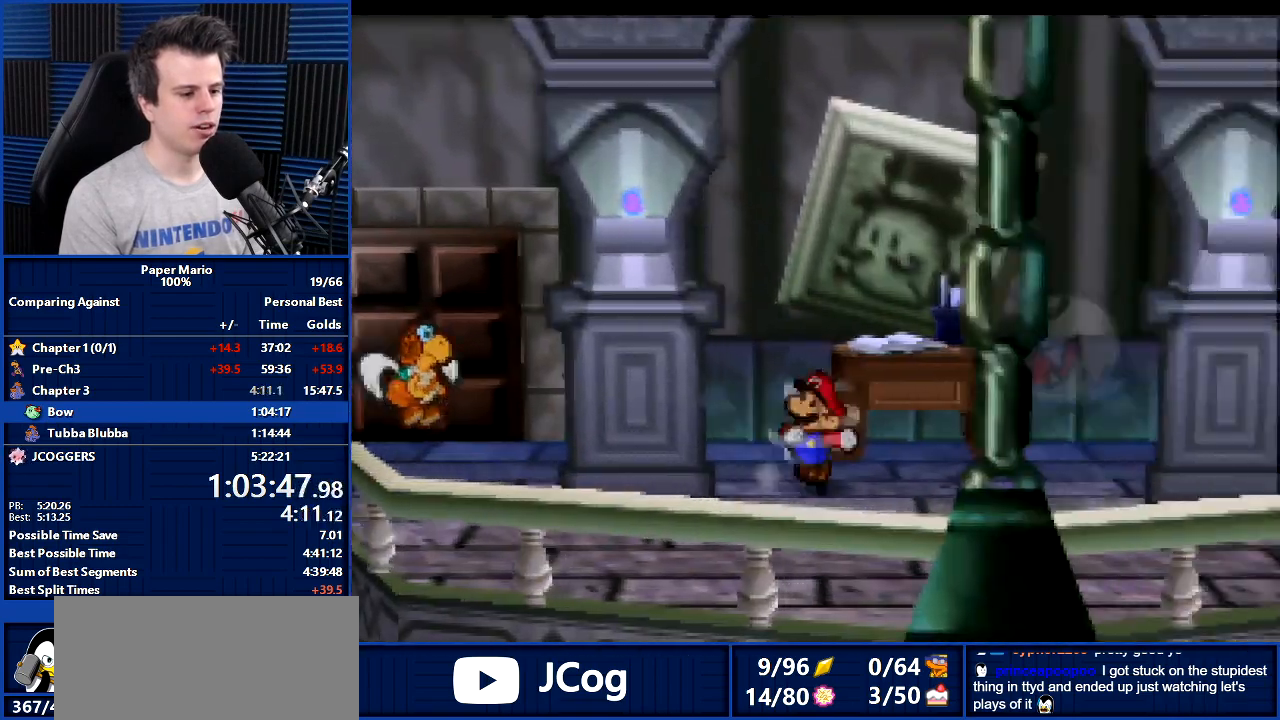
Gameplay with a controller (Nintendo layout); each line is a JSON object with the inputs held at the frame after it. "events" lists button and stick changes between this image and that frame as [ms after this image, input, new state], when the widget could be followed in between. Not read: L1 L3 R3.
{"buttons": [], "left_stick": "up-right", "events": [[200, "left_stick", "up"], [367, "A", "down"], [367, "left_stick", "up-right"], [467, "A", "up"]]}
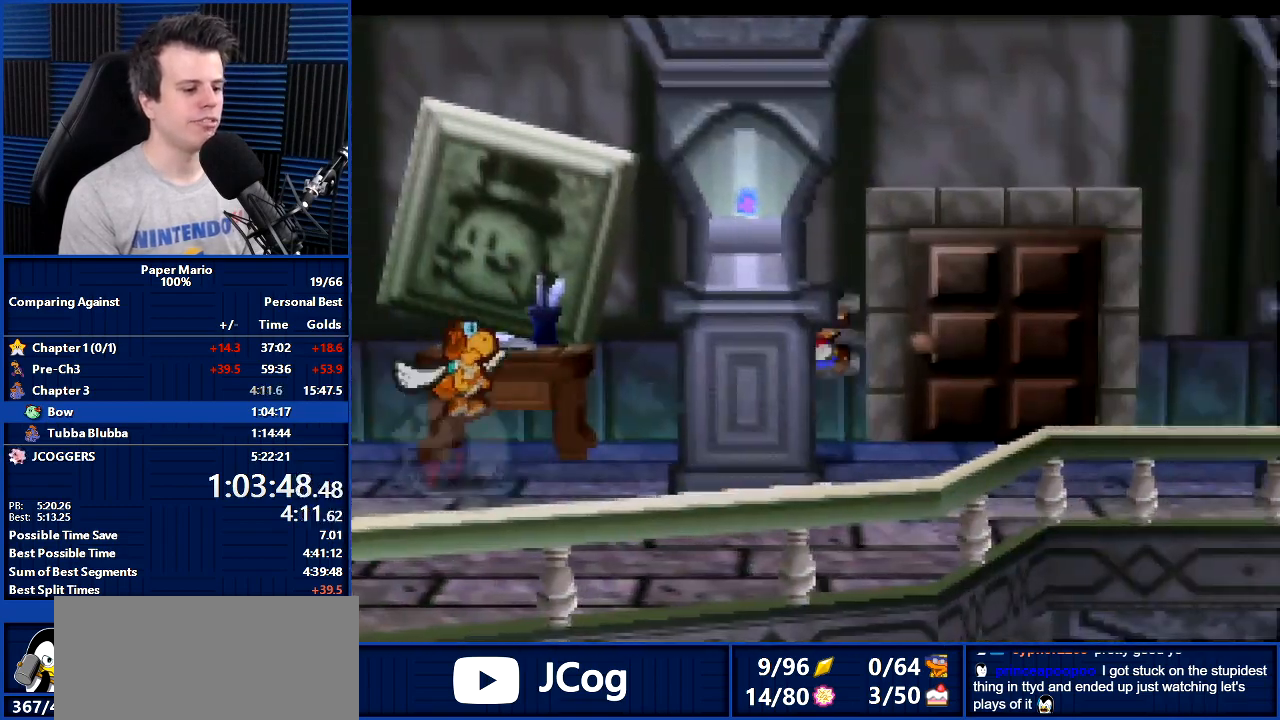
{"buttons": [], "left_stick": "center", "events": [[67, "A", "down"], [100, "left_stick", "up"], [167, "A", "up"], [367, "A", "down"], [433, "A", "up"], [433, "left_stick", "center"]]}
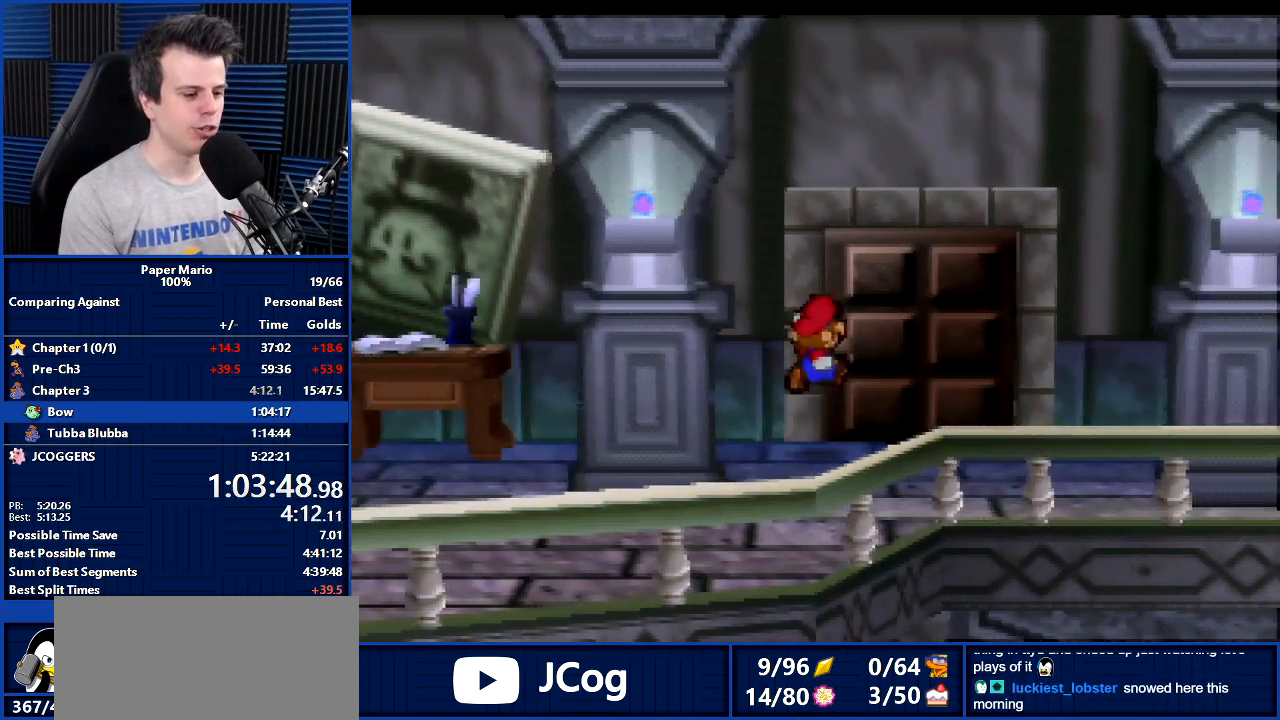
{"buttons": [], "left_stick": "center", "events": [[33, "A", "down"], [100, "A", "up"], [200, "A", "down"], [300, "A", "up"], [400, "A", "down"], [500, "A", "up"]]}
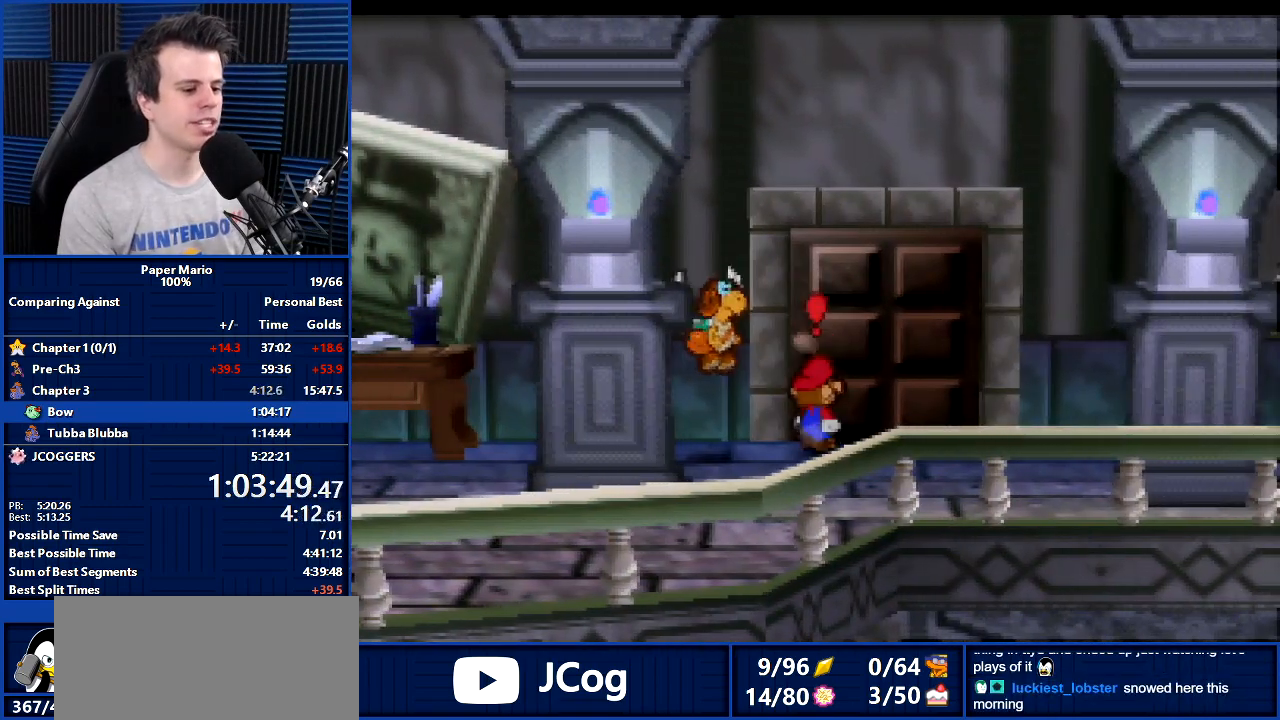
{"buttons": ["B"], "left_stick": "up", "events": [[100, "A", "down"], [233, "A", "up"], [433, "B", "down"], [433, "left_stick", "up"]]}
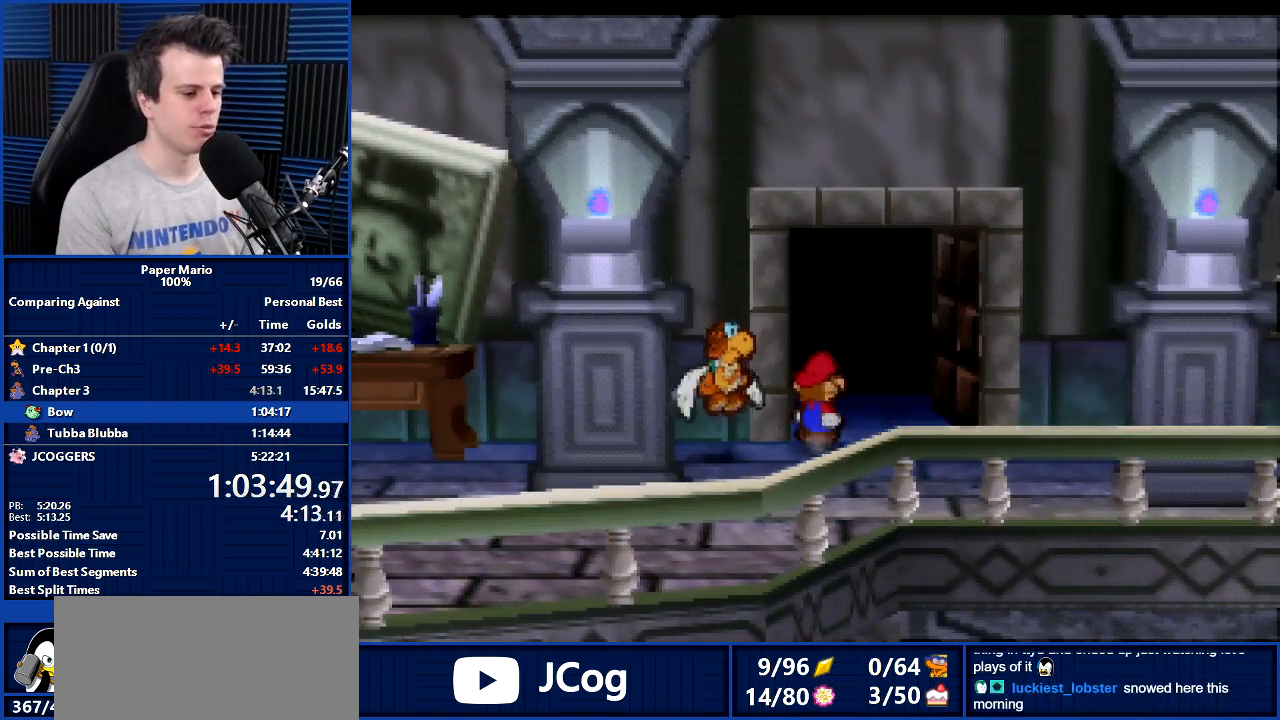
{"buttons": ["B"], "left_stick": "up", "events": []}
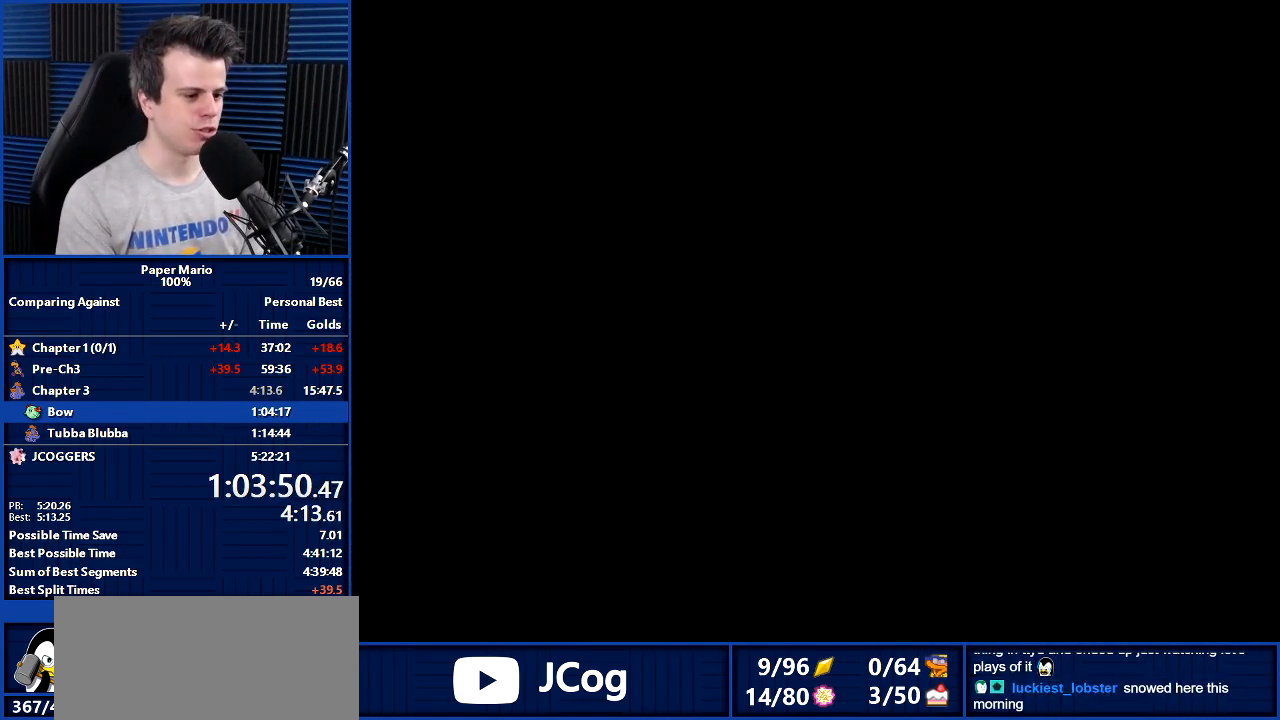
{"buttons": ["B"], "left_stick": "up", "events": []}
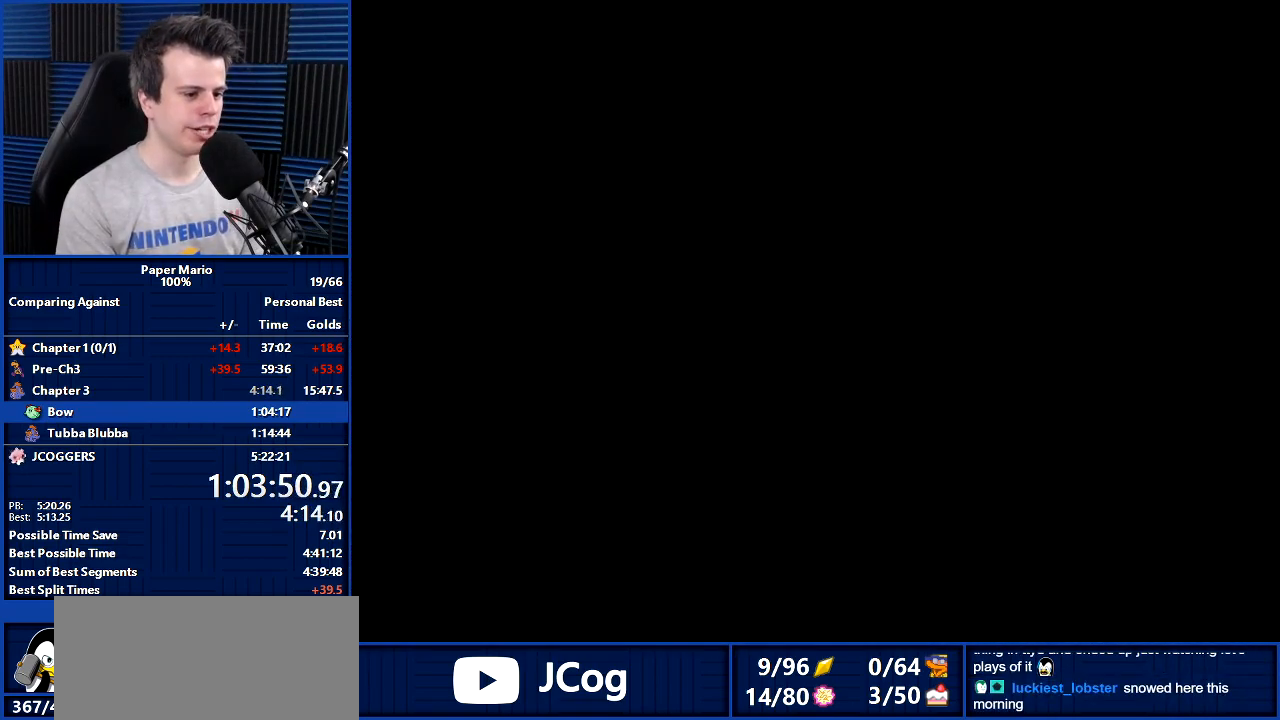
{"buttons": [], "left_stick": "up", "events": [[300, "B", "up"], [300, "Z", "down"], [400, "Z", "up"]]}
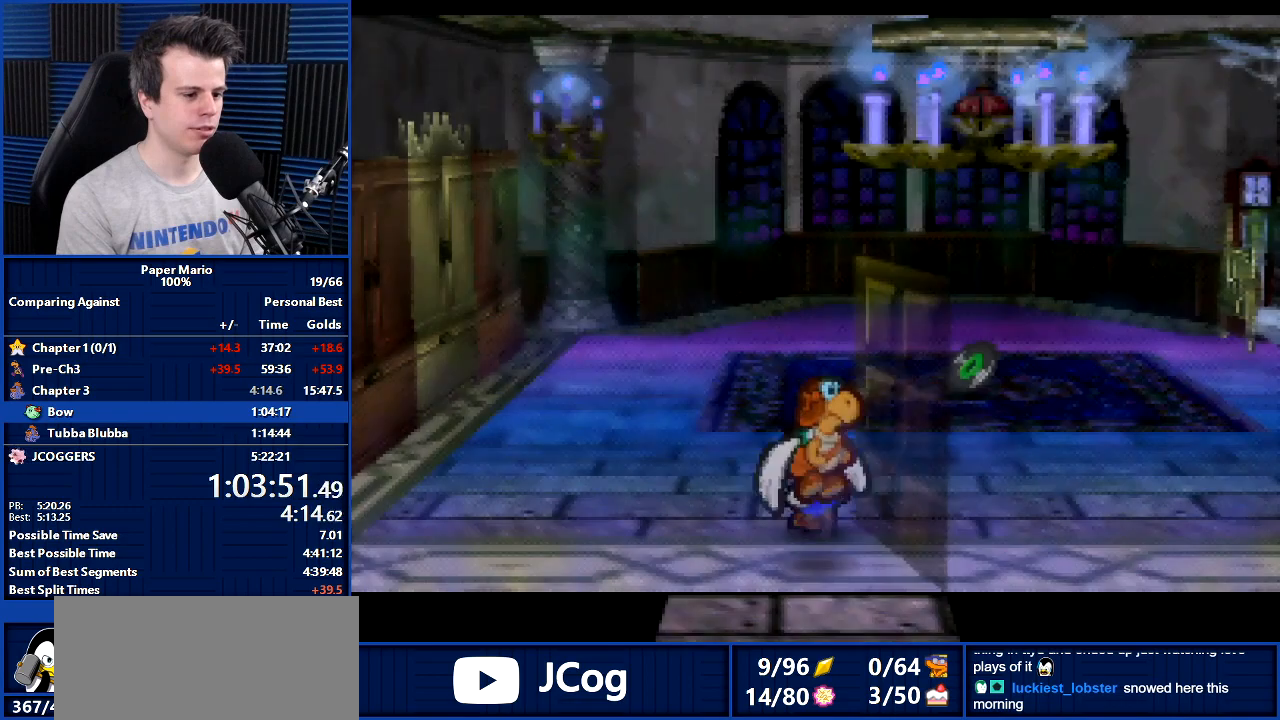
{"buttons": [], "left_stick": "center", "events": [[200, "A", "down"], [200, "left_stick", "up-right"], [433, "A", "up"], [467, "left_stick", "center"]]}
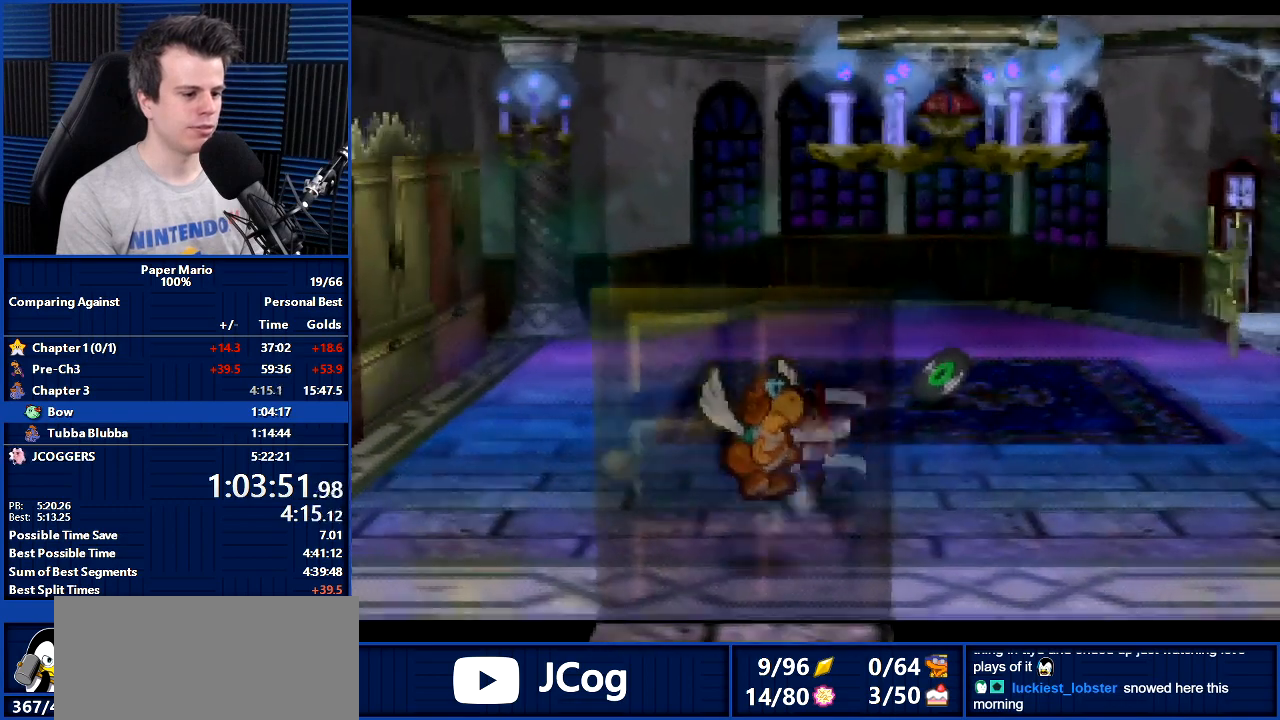
{"buttons": ["B"], "left_stick": "center", "events": [[33, "A", "down"], [233, "A", "up"], [333, "B", "down"]]}
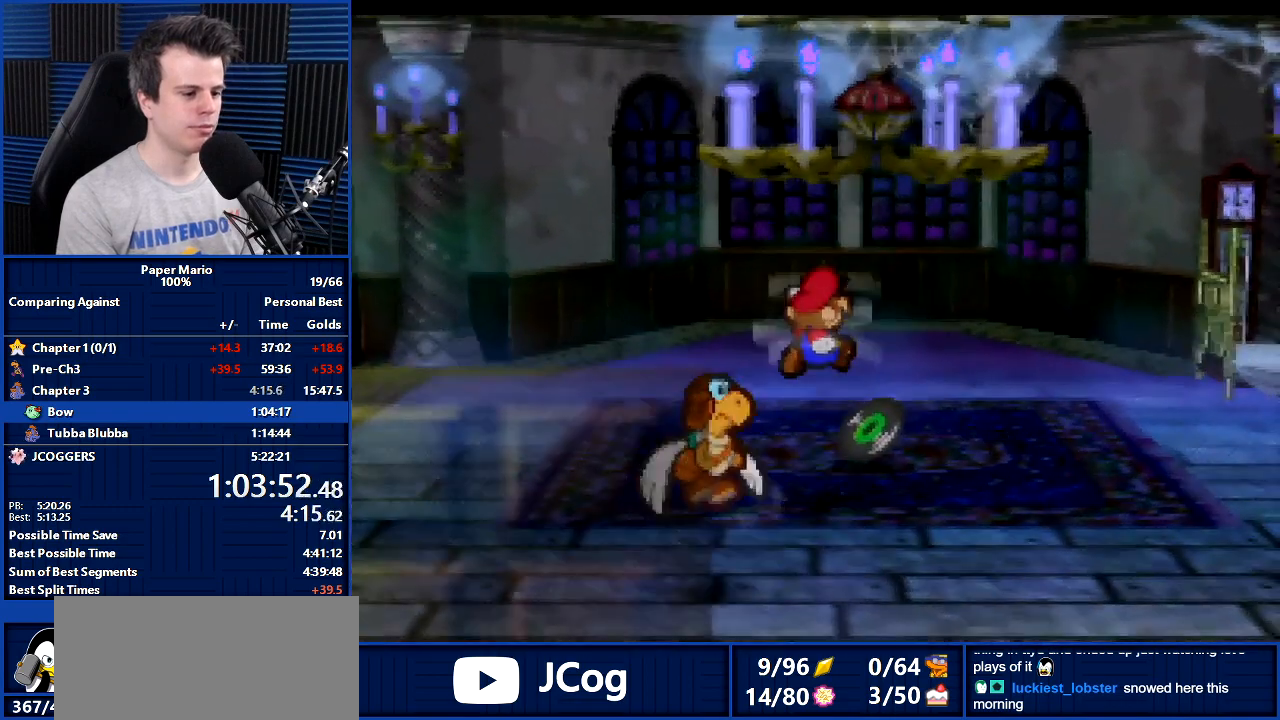
{"buttons": ["B"], "left_stick": "center", "events": []}
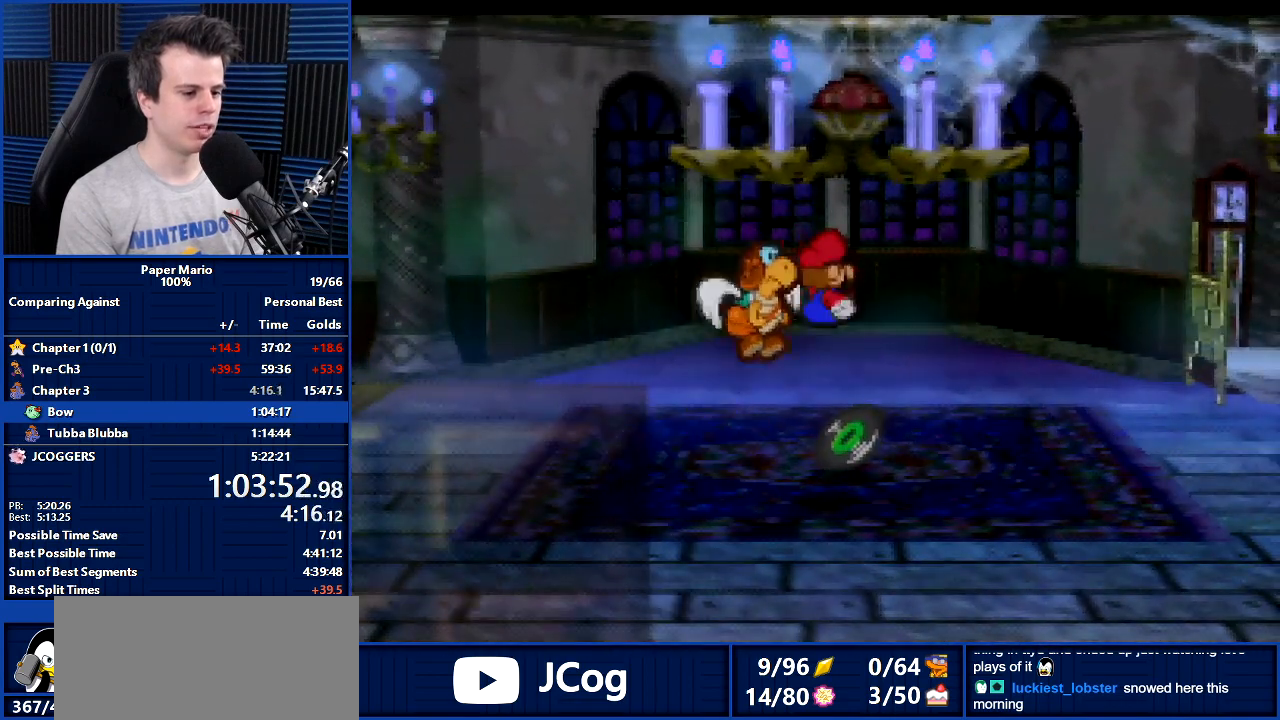
{"buttons": ["A"], "left_stick": "down", "events": [[67, "B", "up"], [333, "left_stick", "down"], [467, "A", "down"]]}
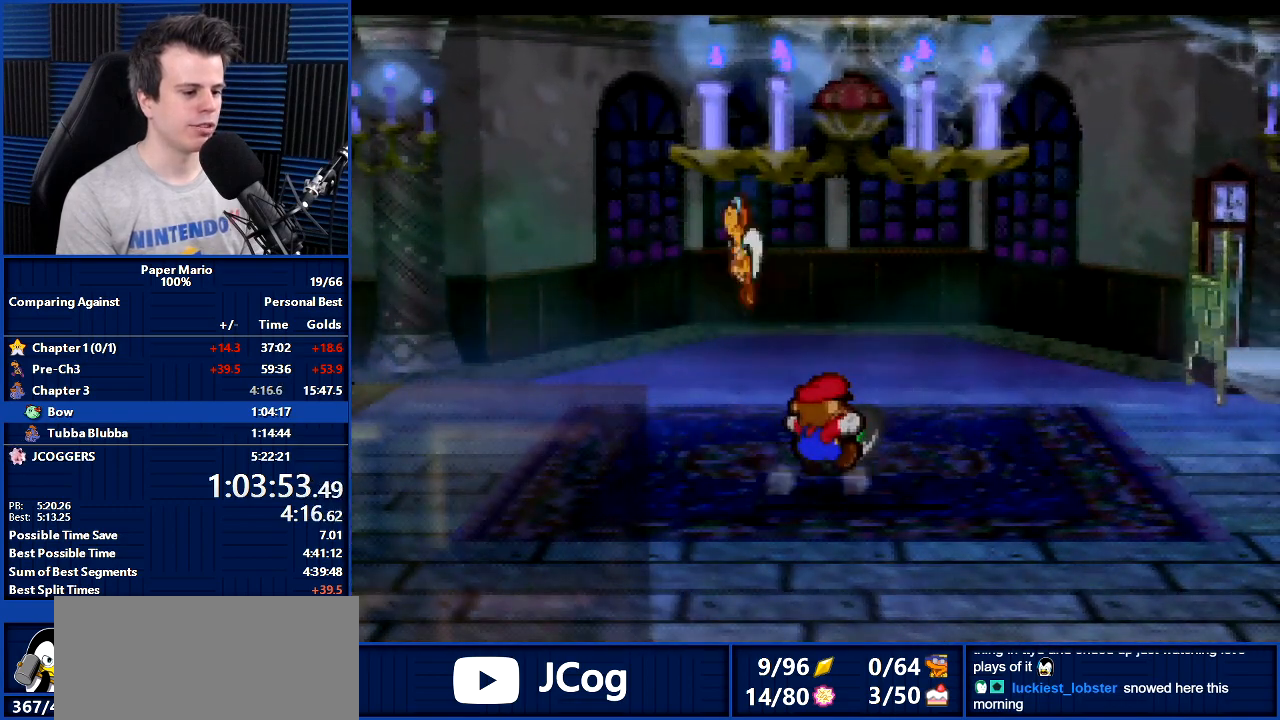
{"buttons": [], "left_stick": "center", "events": [[67, "left_stick", "center"], [100, "A", "up"], [167, "A", "down"], [467, "A", "up"]]}
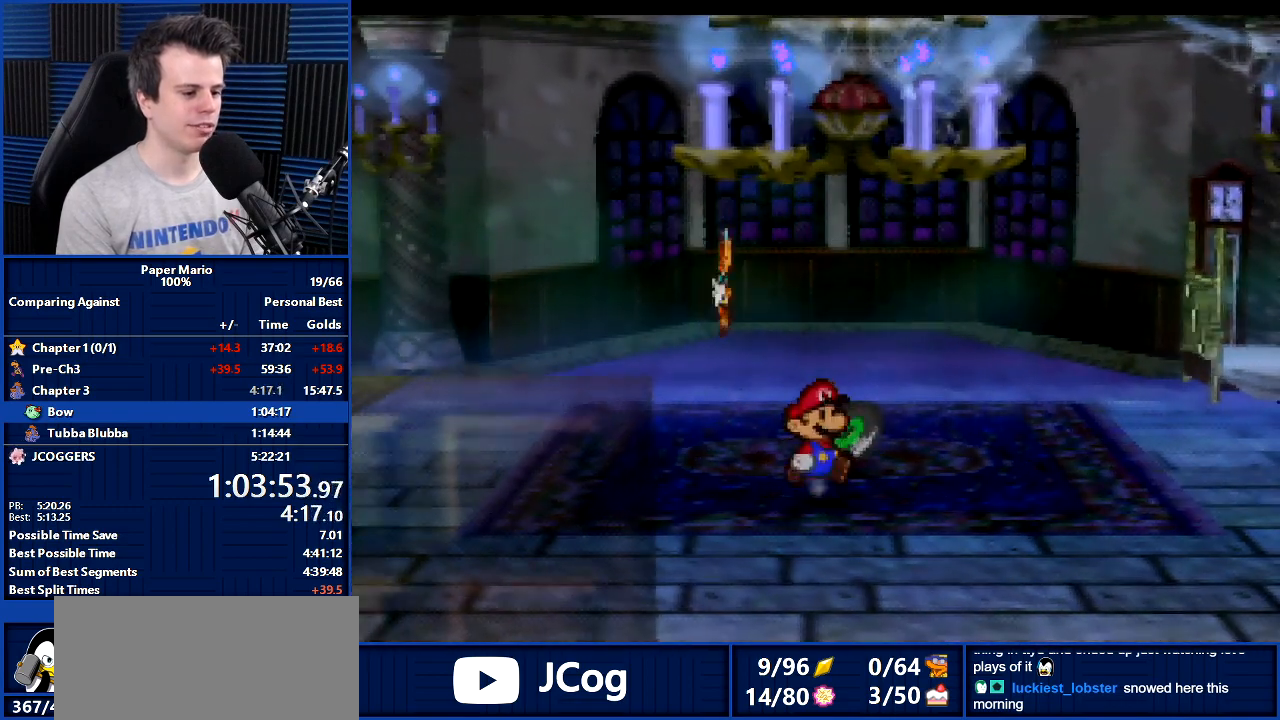
{"buttons": ["B"], "left_stick": "center", "events": [[67, "B", "down"]]}
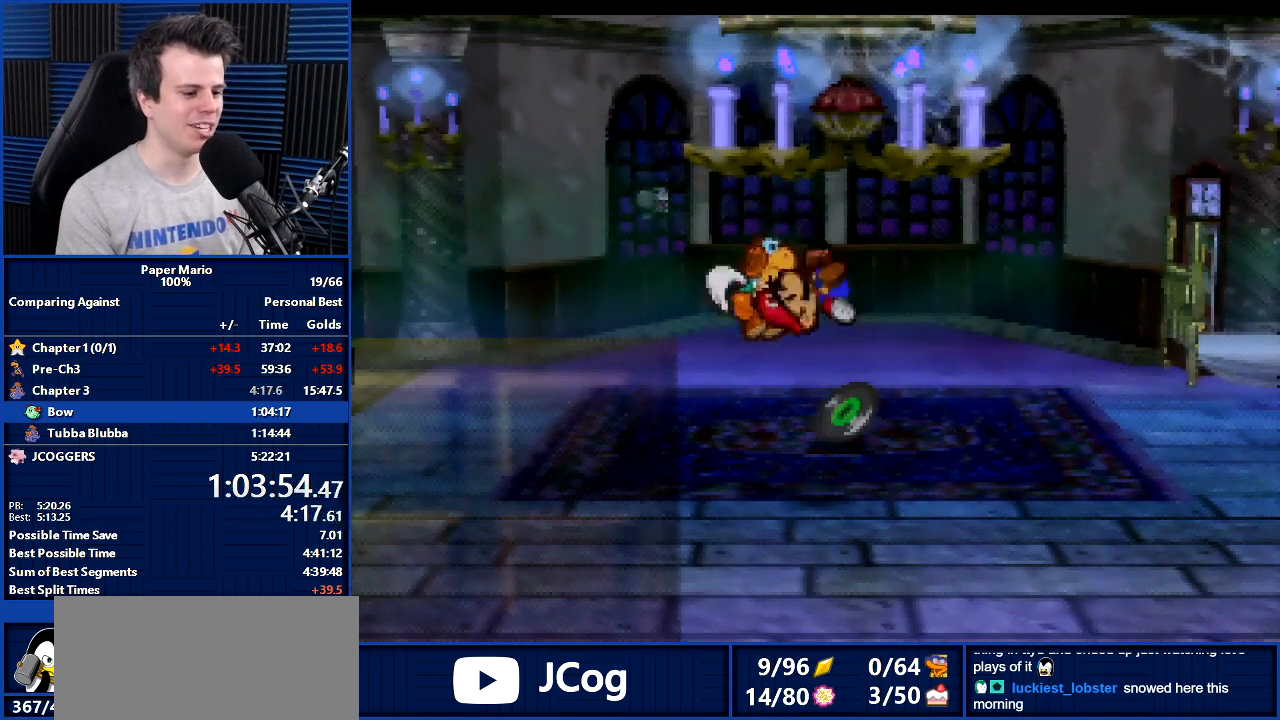
{"buttons": [], "left_stick": "right", "events": [[433, "B", "up"], [433, "left_stick", "right"]]}
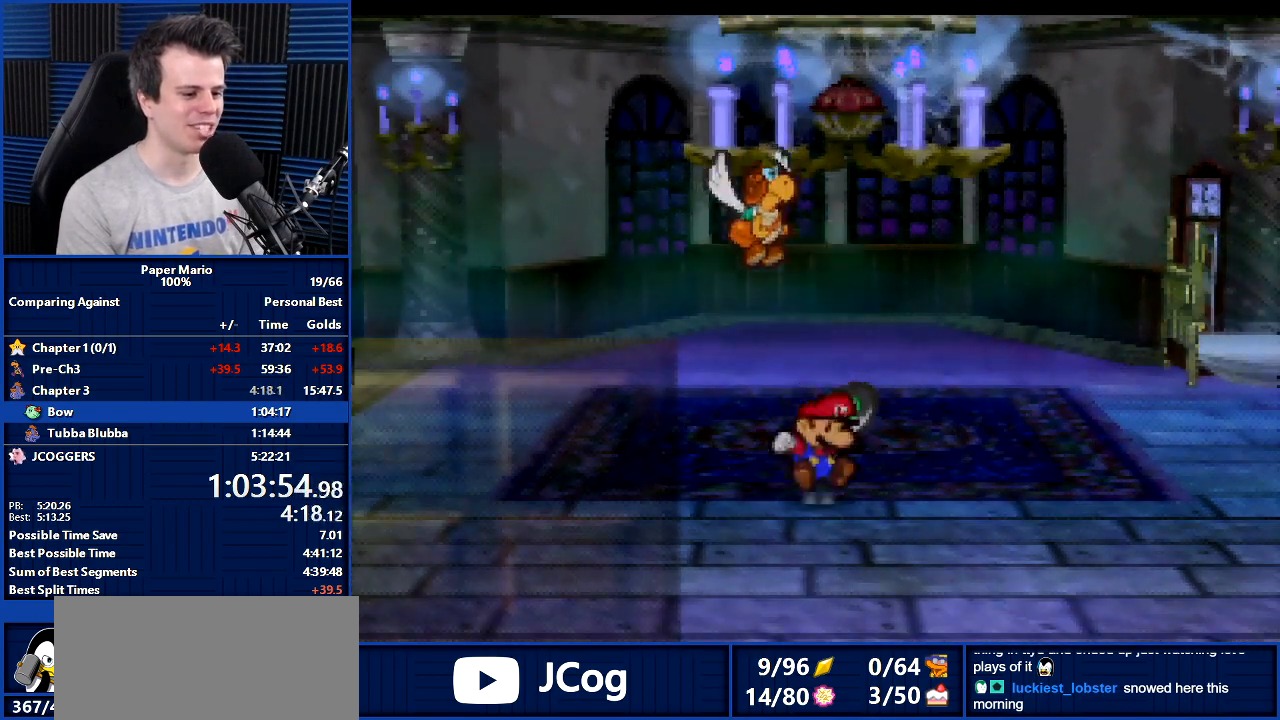
{"buttons": [], "left_stick": "right", "events": []}
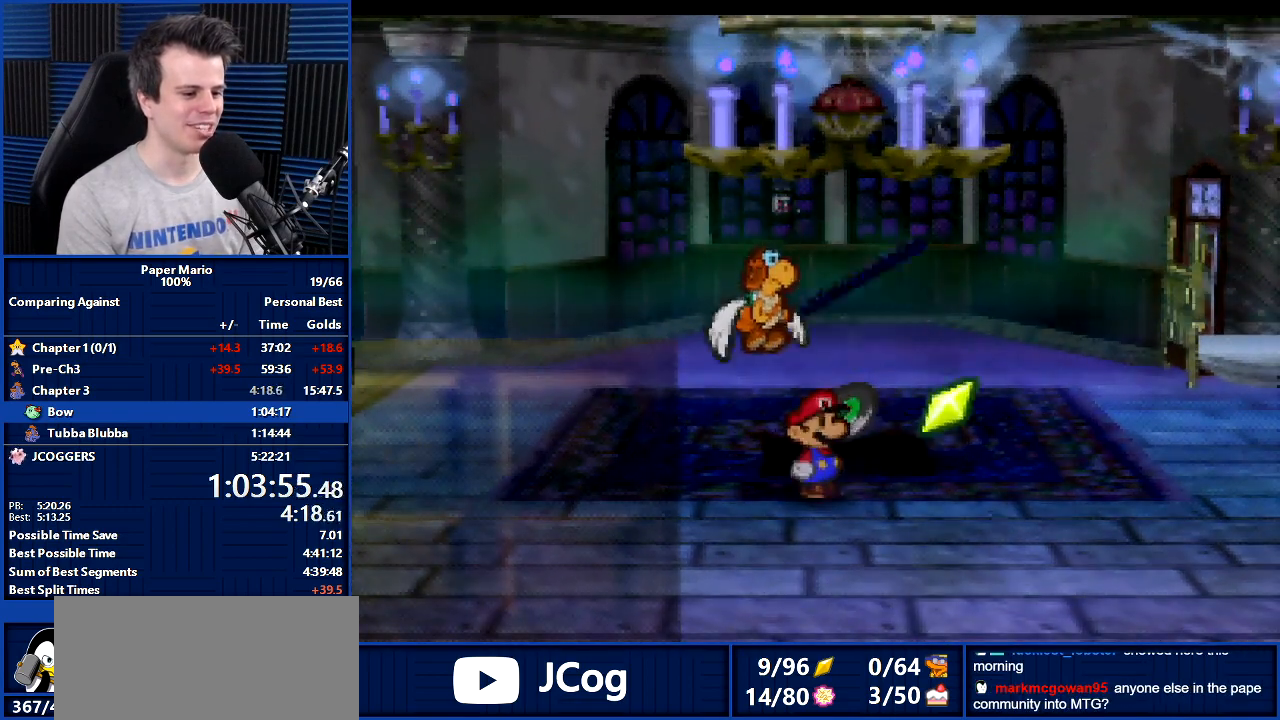
{"buttons": [], "left_stick": "up-right", "events": [[100, "A", "down"], [133, "A", "up"], [167, "left_stick", "up-right"]]}
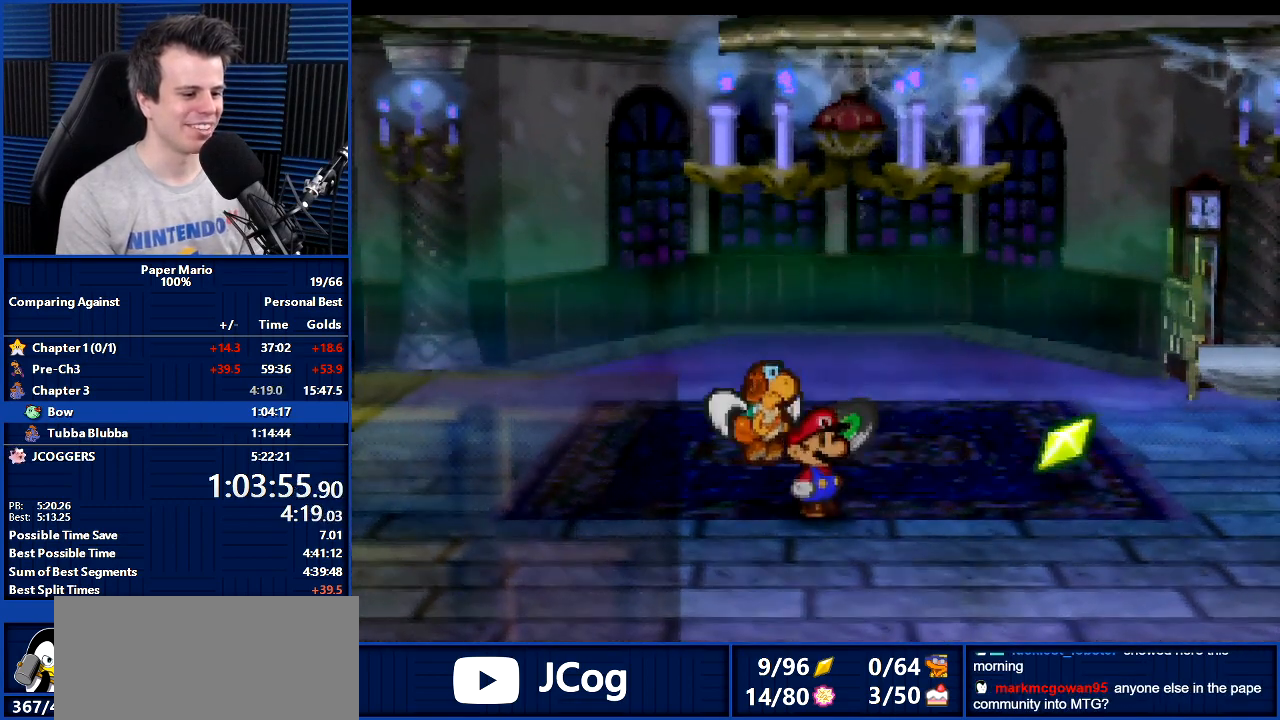
{"buttons": [], "left_stick": "up", "events": [[67, "left_stick", "center"], [200, "left_stick", "up-left"], [333, "left_stick", "down-right"], [400, "left_stick", "down-left"], [467, "left_stick", "up"]]}
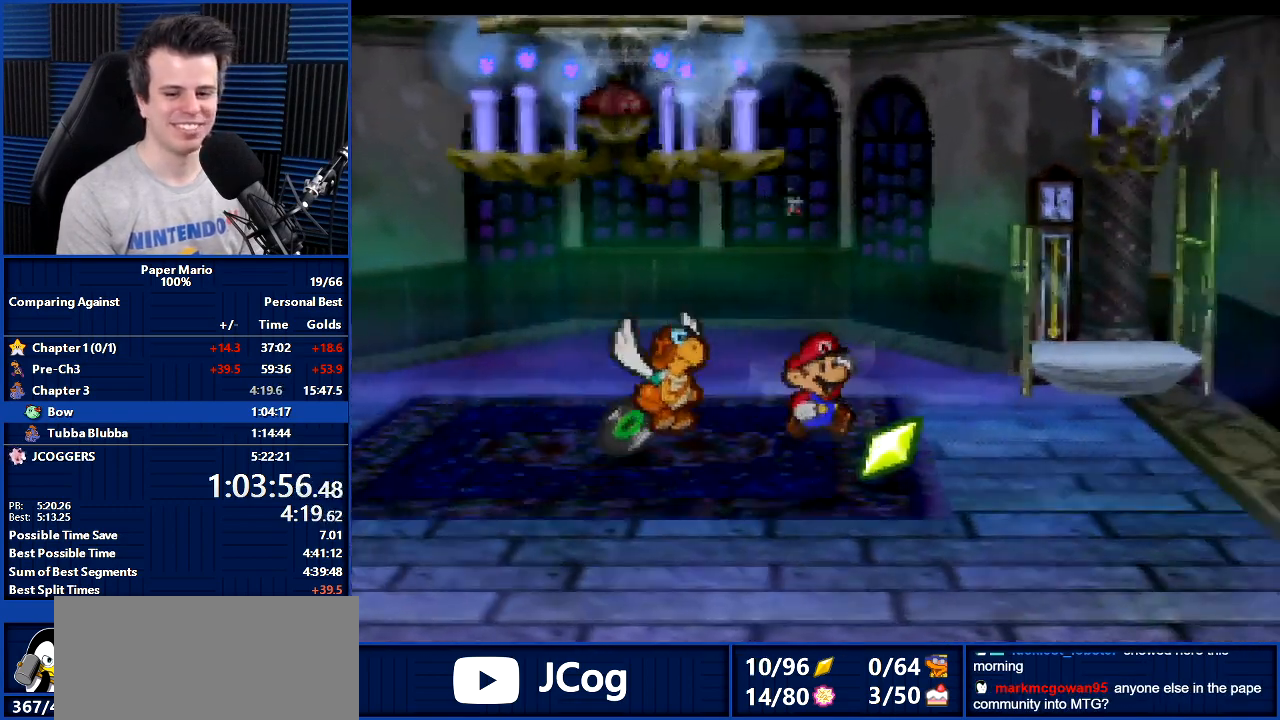
{"buttons": [], "left_stick": "down-right", "events": [[33, "left_stick", "right"], [200, "Z", "down"], [200, "left_stick", "down-right"], [267, "Z", "up"], [333, "Z", "down"], [367, "Z", "up"], [467, "Z", "down"], [500, "Z", "up"]]}
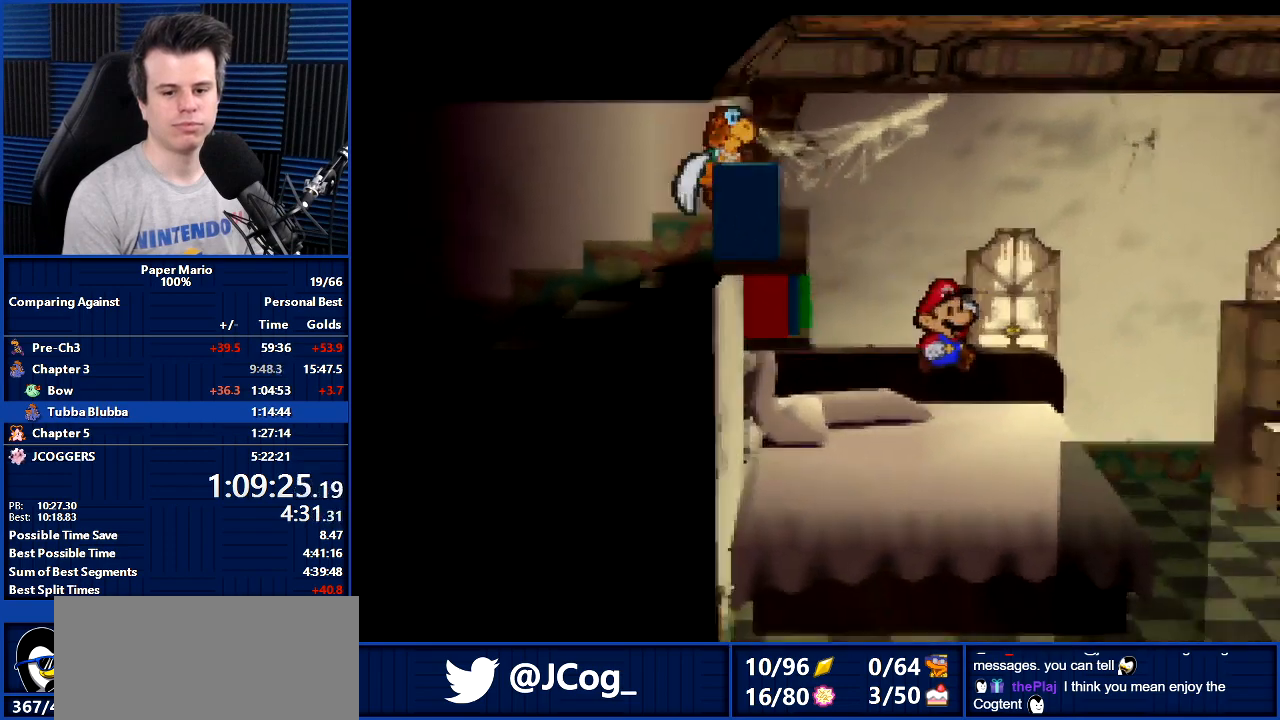
{"buttons": ["B"], "left_stick": "center", "events": [[100, "Z", "down"], [167, "Z", "up"], [233, "left_stick", "center"], [500, "B", "down"]]}
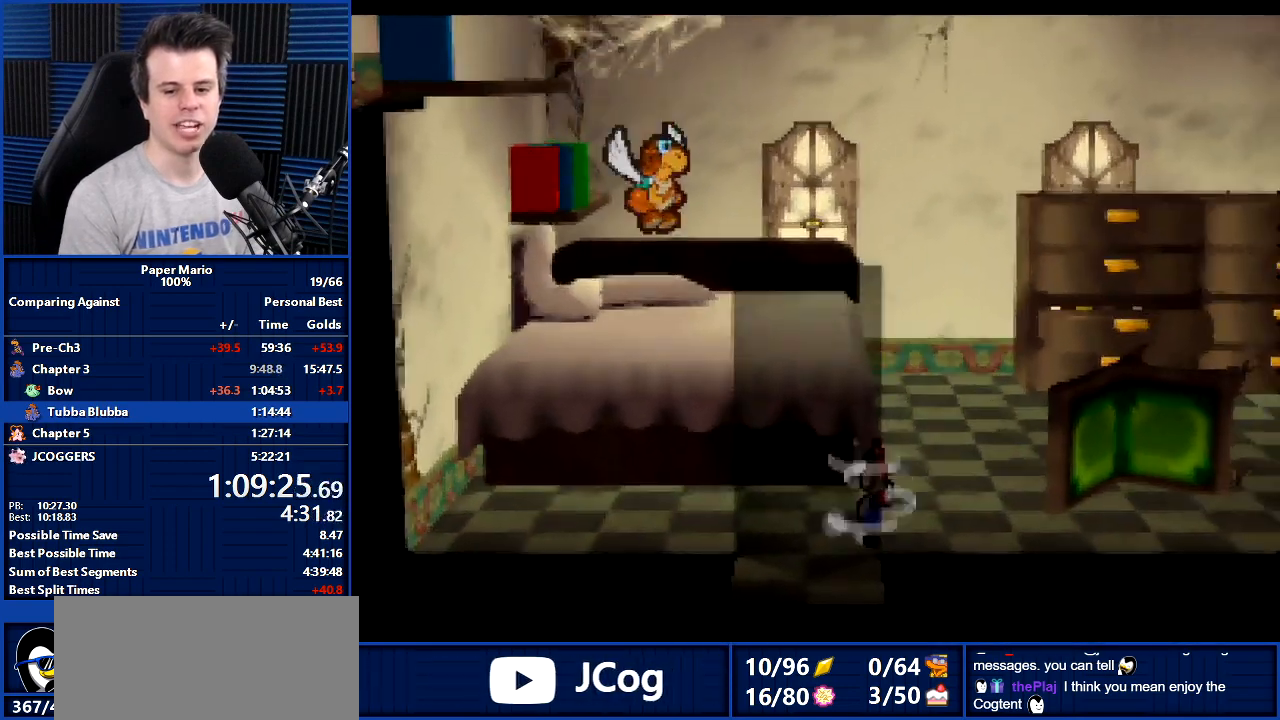
{"buttons": [], "left_stick": "down-left", "events": [[333, "left_stick", "down"], [400, "B", "up"], [433, "left_stick", "down-left"]]}
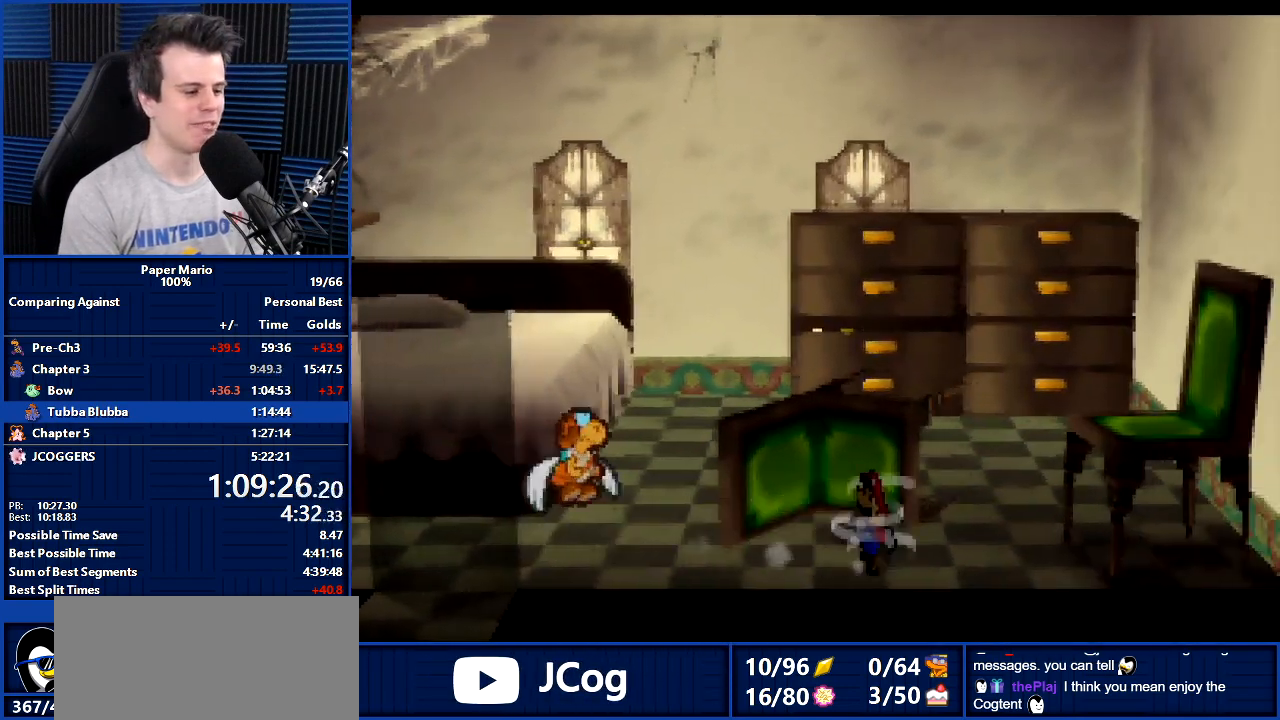
{"buttons": [], "left_stick": "down-left", "events": [[167, "Z", "down"], [267, "Z", "up"], [400, "Z", "down"], [500, "Z", "up"]]}
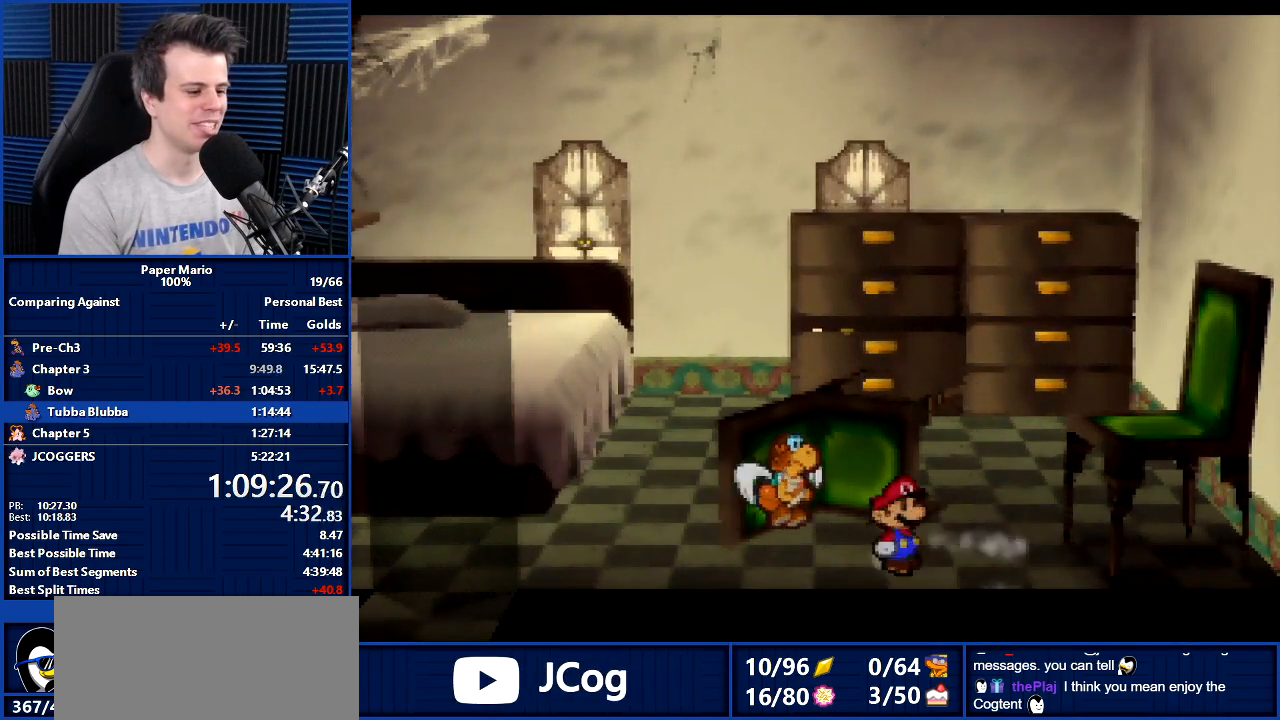
{"buttons": ["Z"], "left_stick": "down", "events": [[333, "Z", "down"], [367, "Z", "up"], [500, "Z", "down"], [500, "left_stick", "down"]]}
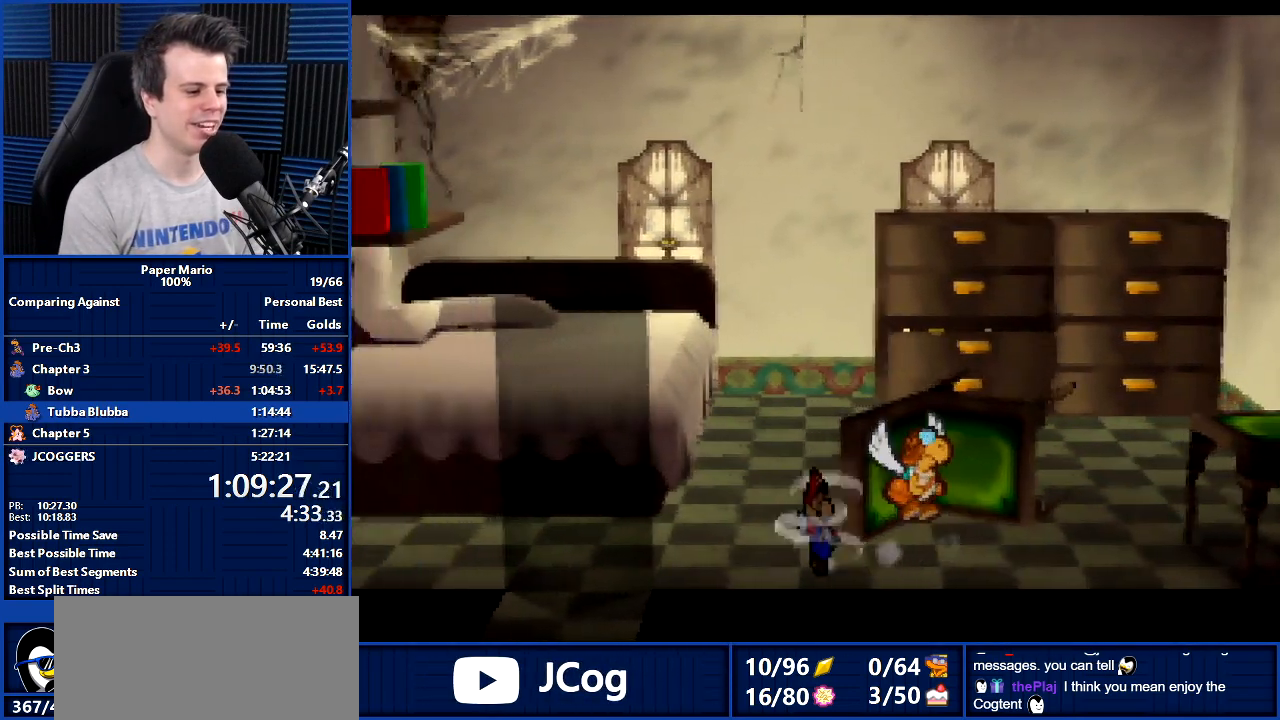
{"buttons": ["B"], "left_stick": "center", "events": [[100, "Z", "up"], [100, "left_stick", "center"], [133, "B", "down"]]}
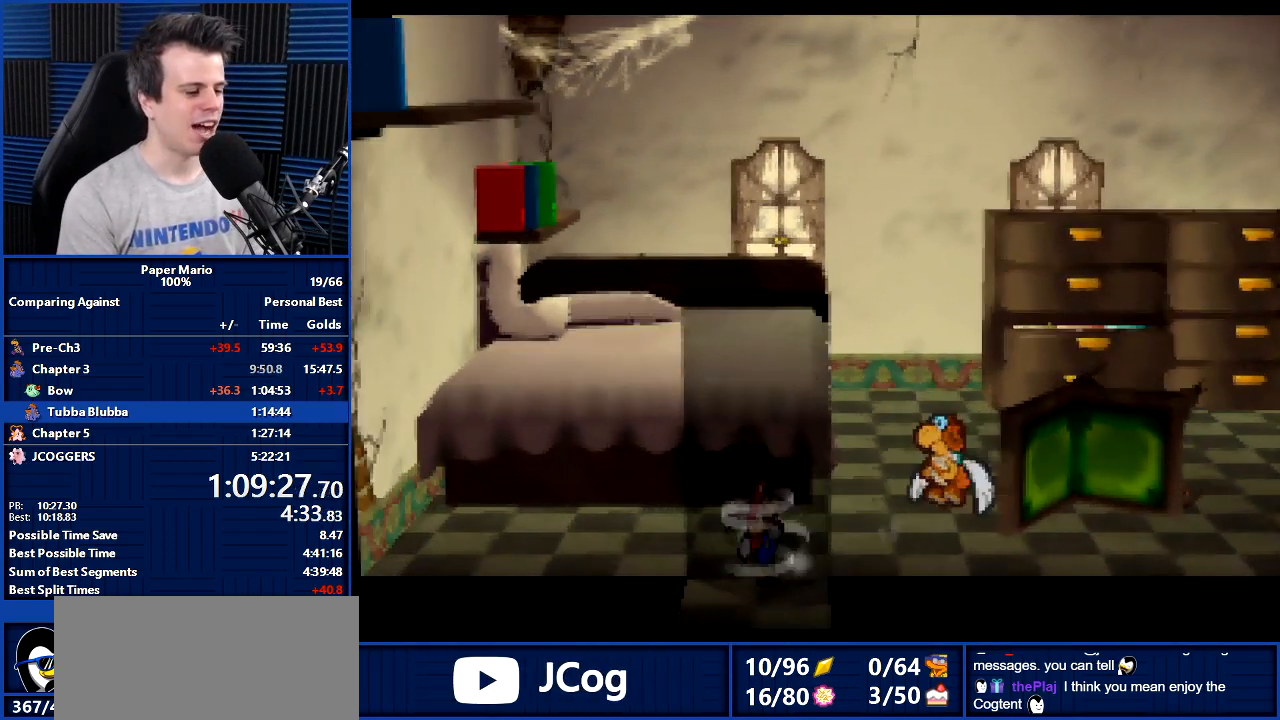
{"buttons": [], "left_stick": "down-left", "events": [[100, "left_stick", "down-left"], [433, "B", "up"]]}
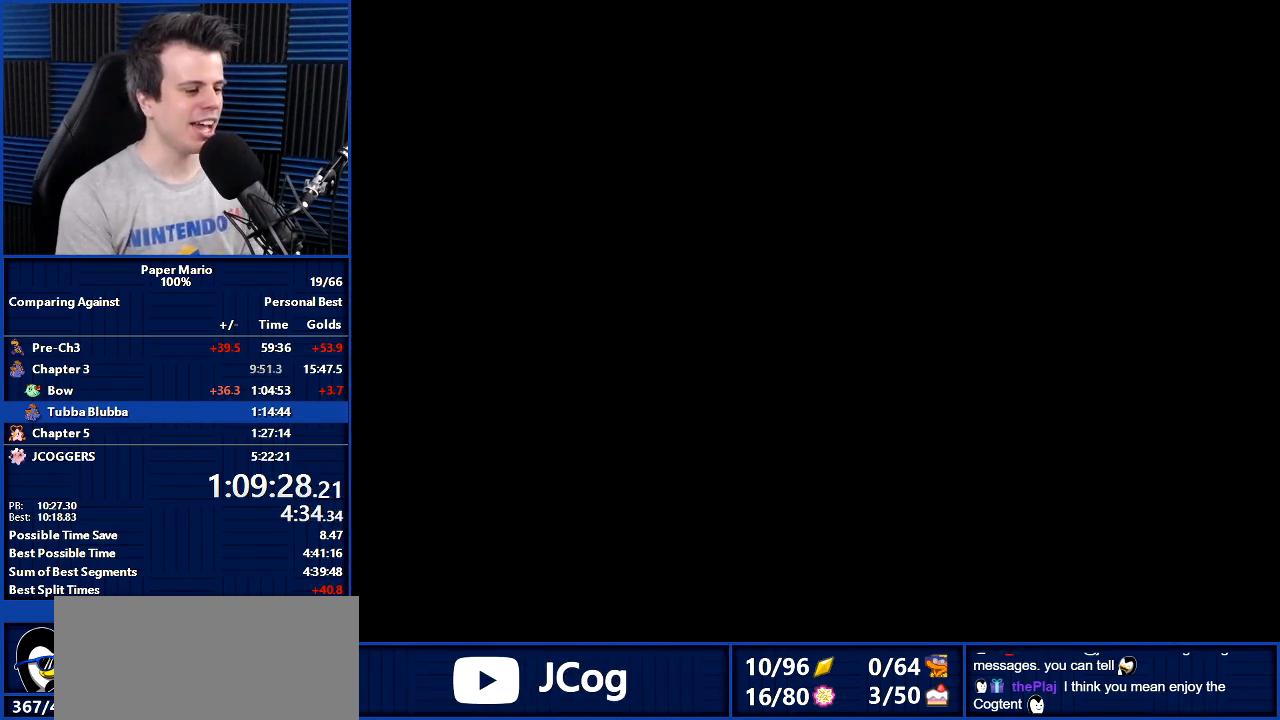
{"buttons": [], "left_stick": "down-left", "events": [[33, "Z", "down"], [100, "Z", "up"], [233, "Z", "down"], [300, "Z", "up"], [433, "Z", "down"], [500, "Z", "up"]]}
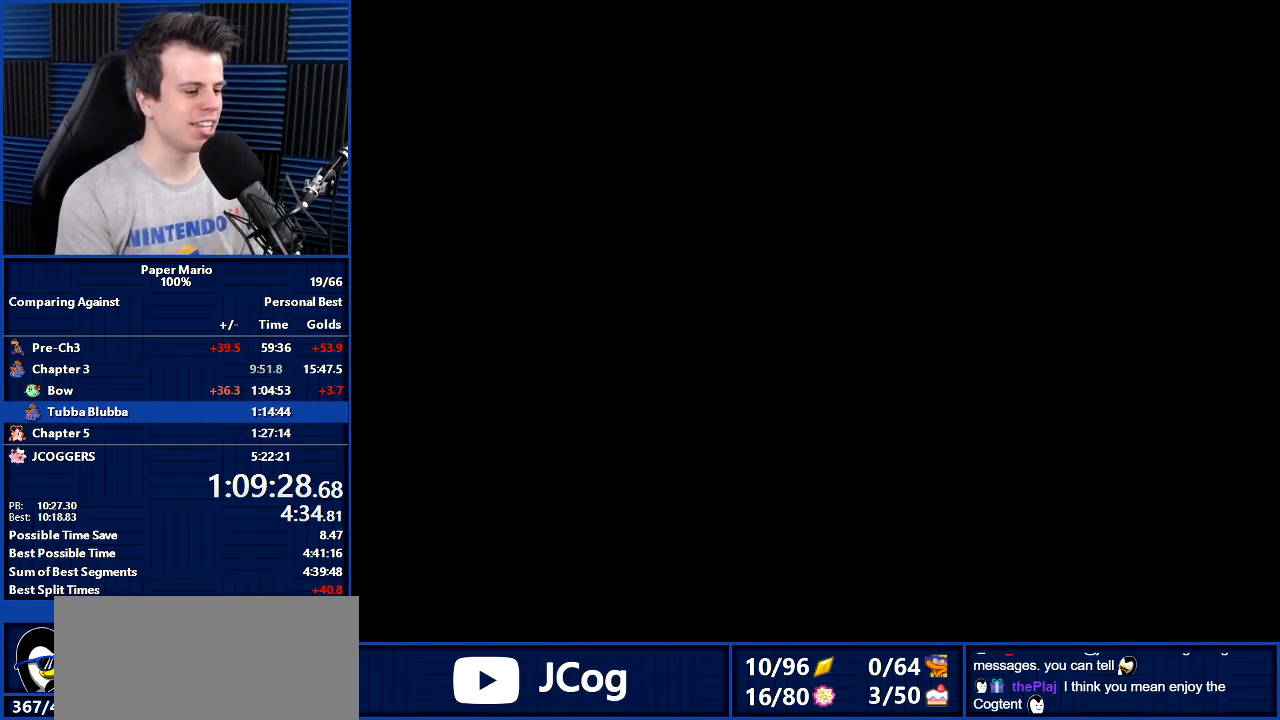
{"buttons": [], "left_stick": "center", "events": [[167, "left_stick", "center"]]}
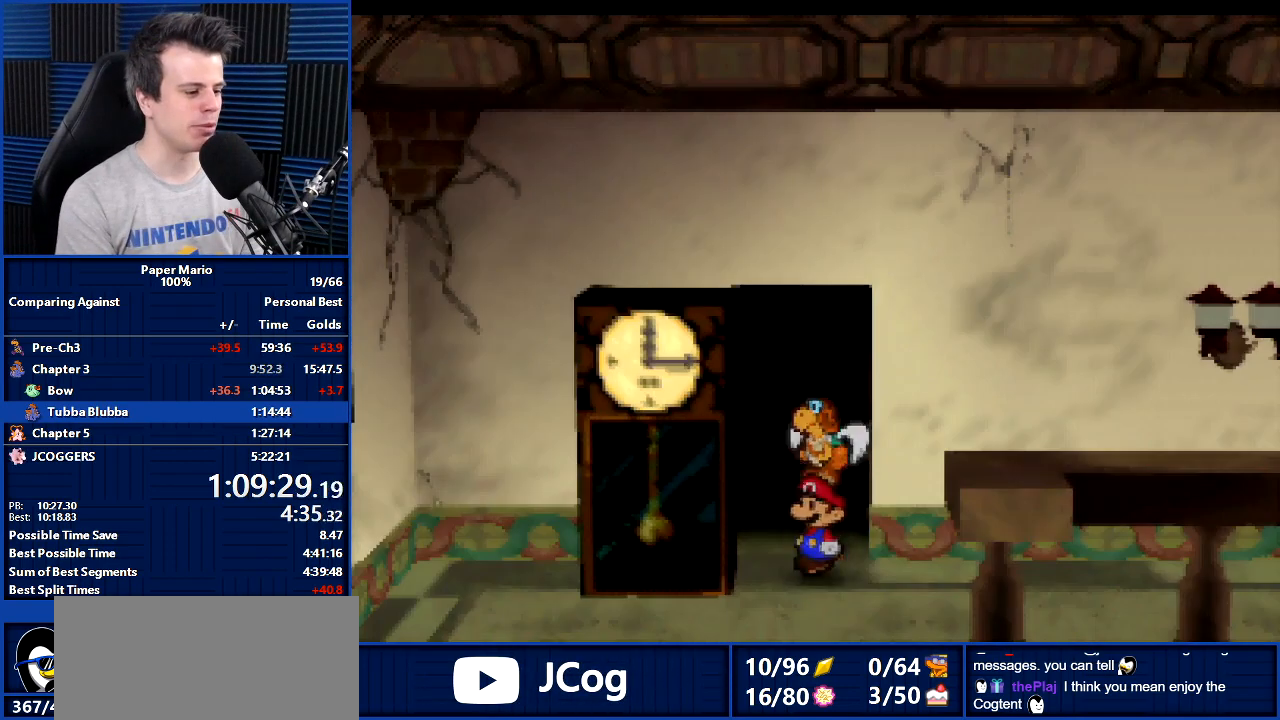
{"buttons": [], "left_stick": "center", "events": [[33, "A", "down"], [133, "A", "up"]]}
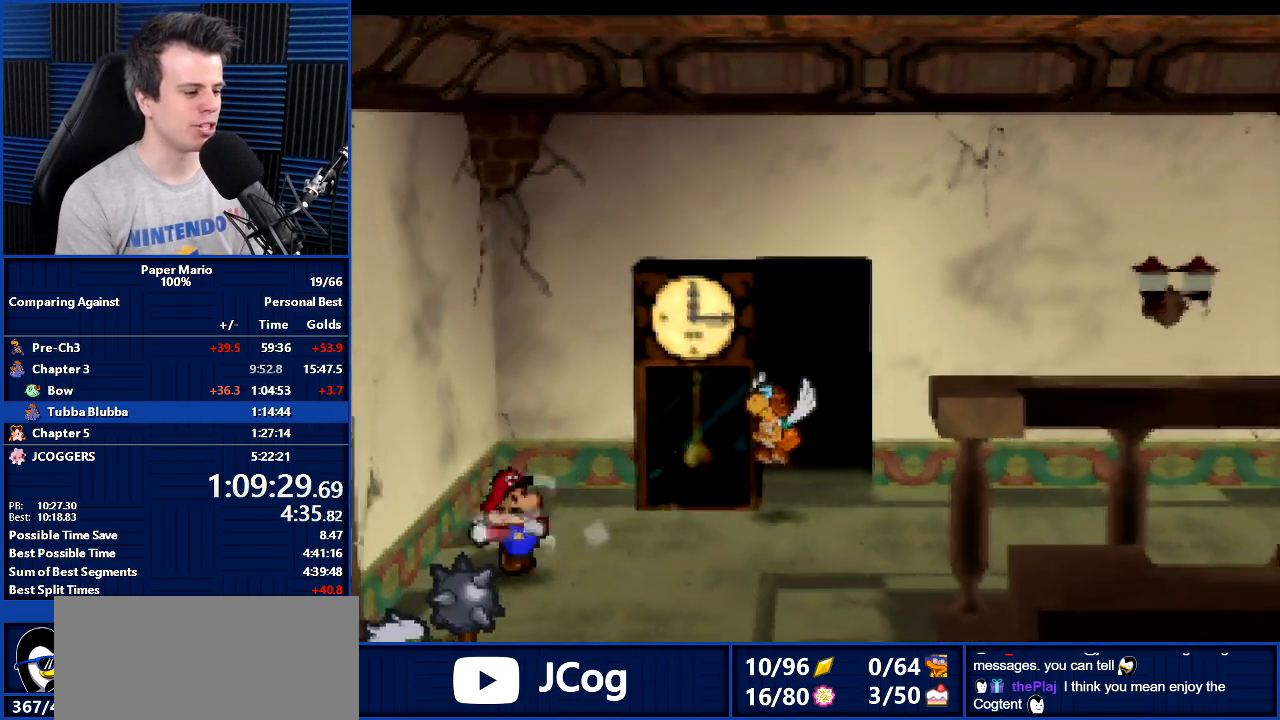
{"buttons": [], "left_stick": "center", "events": []}
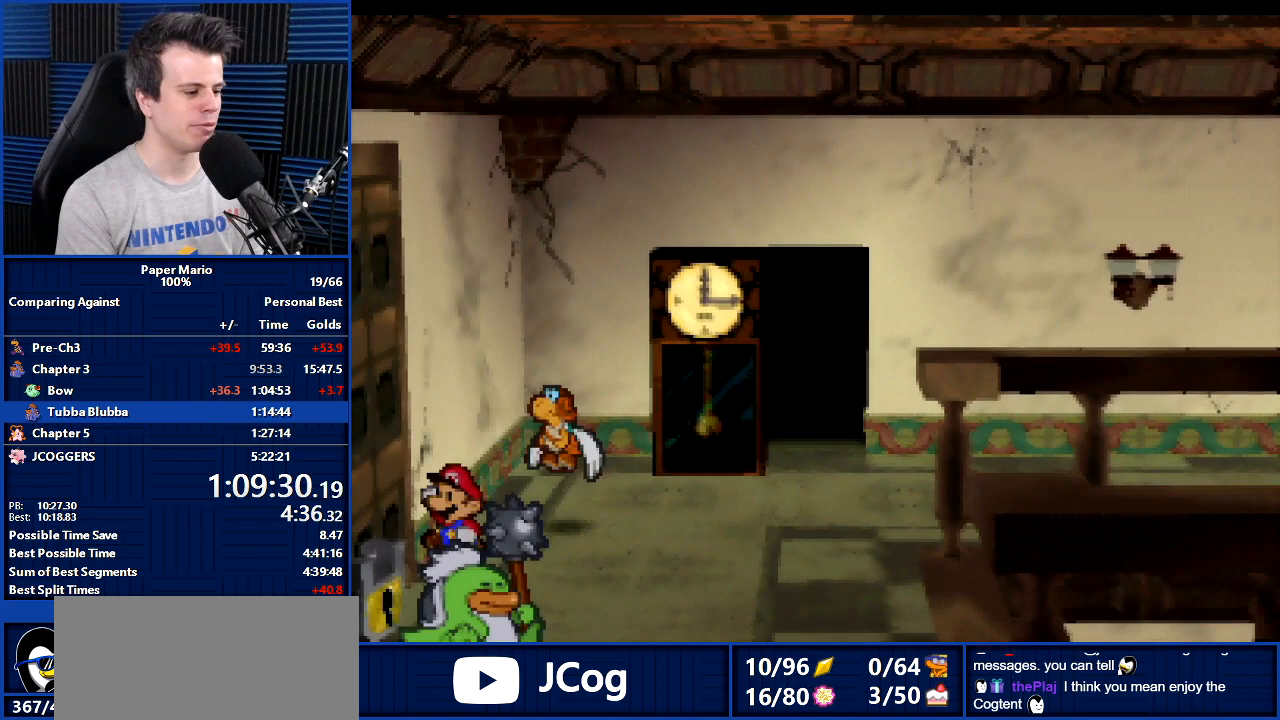
{"buttons": ["A"], "left_stick": "center", "events": [[133, "A", "down"], [200, "A", "up"], [300, "A", "down"], [367, "A", "up"], [467, "A", "down"]]}
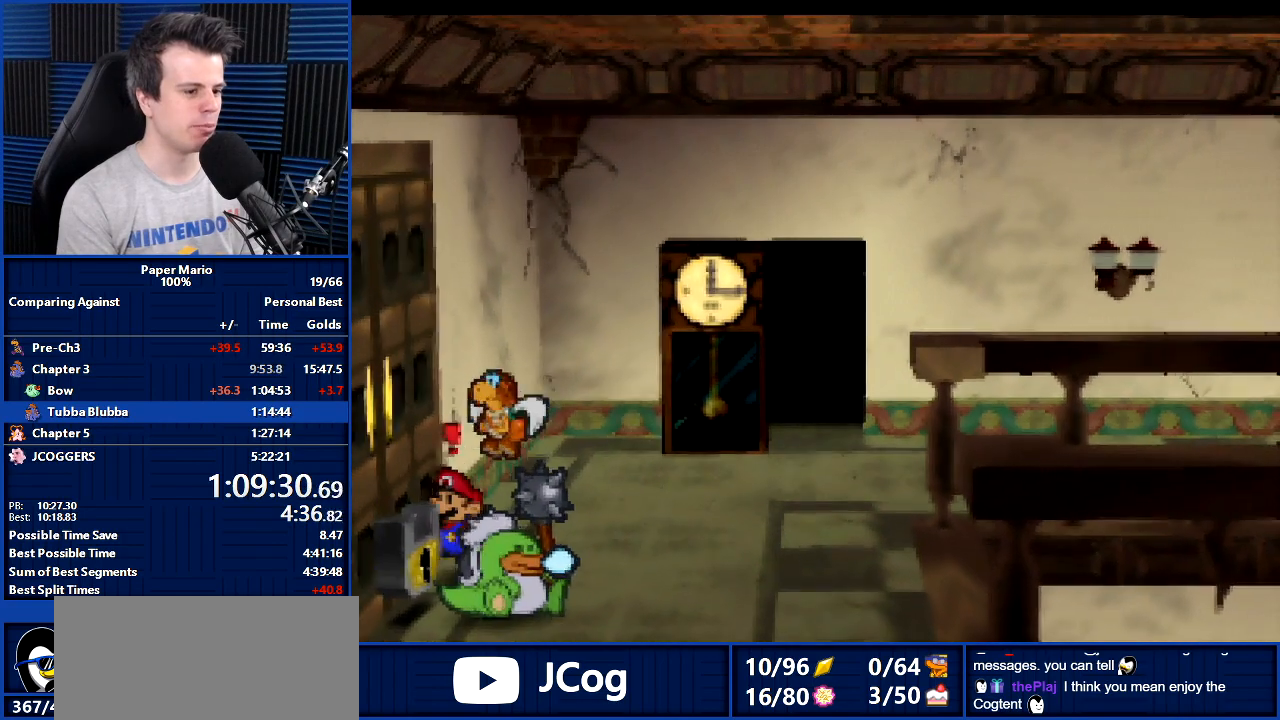
{"buttons": [], "left_stick": "right", "events": [[67, "A", "up"], [133, "A", "down"], [167, "left_stick", "right"], [200, "A", "up"]]}